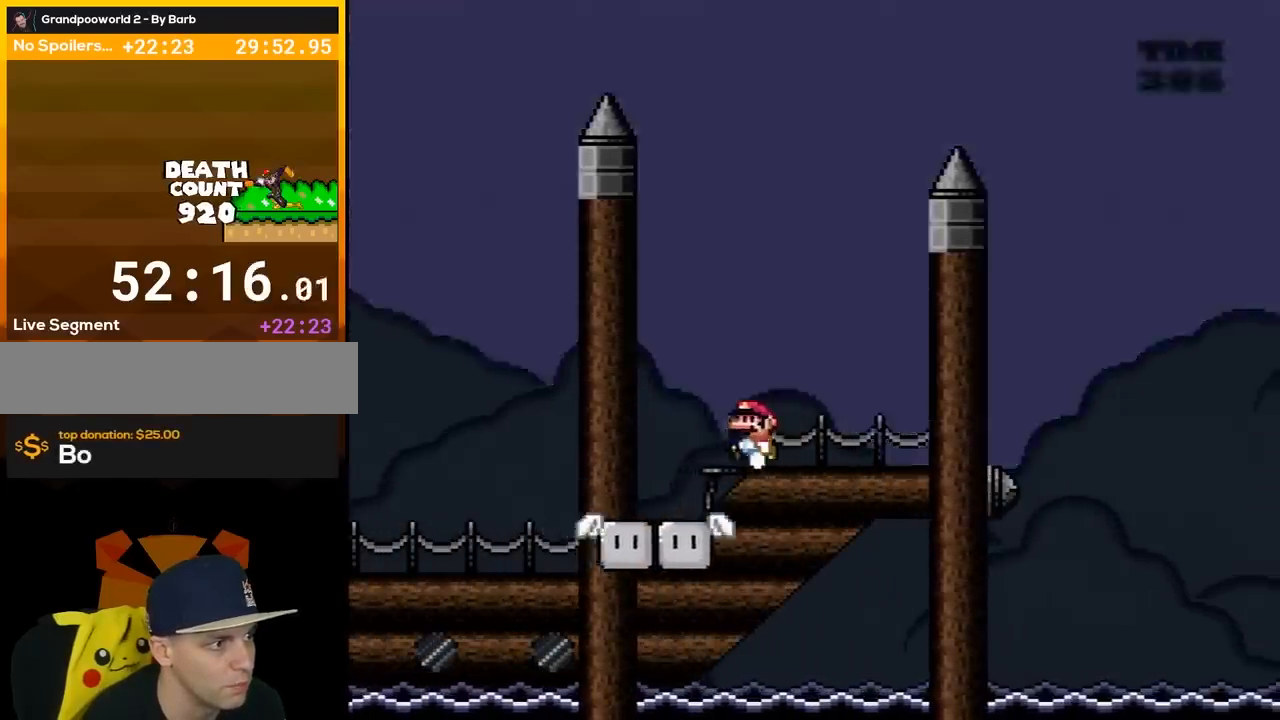
Gameplay with a controller (Nintendo layout); each line is a JSON object with the inputs held at the frame after it. "events" lists button and stick changes between this image and that frame as [ms after this image, input, new state], when the widget could be followed in between. Not read: L3 R3.
{"buttons": ["X", "DPAD_LEFT"], "events": [[17, "B", "down"], [50, "DPAD_LEFT", "up"], [117, "DPAD_RIGHT", "down"], [233, "B", "up"], [300, "Y", "up"], [333, "X", "down"], [400, "DPAD_RIGHT", "up"], [433, "DPAD_LEFT", "down"]]}
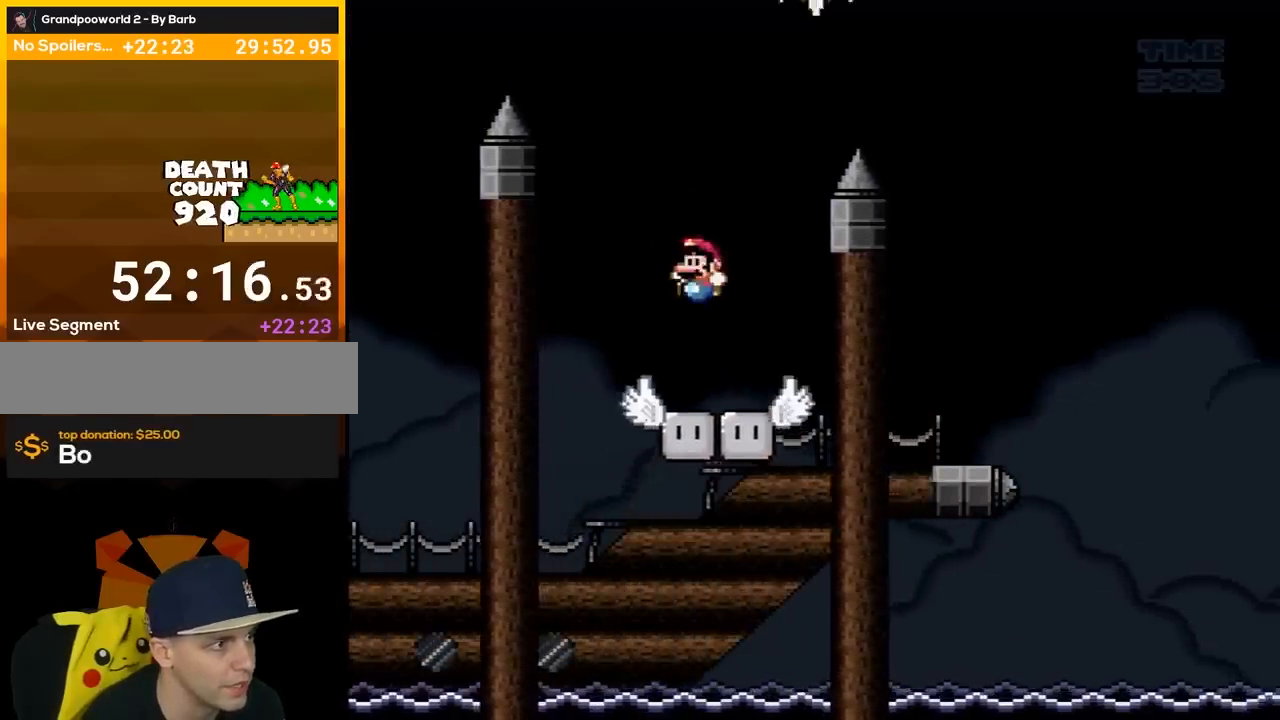
{"buttons": ["Y"], "events": [[83, "A", "down"], [183, "DPAD_LEFT", "up"], [200, "DPAD_RIGHT", "down"], [400, "A", "up"], [433, "DPAD_RIGHT", "up"], [433, "X", "up"], [467, "Y", "down"]]}
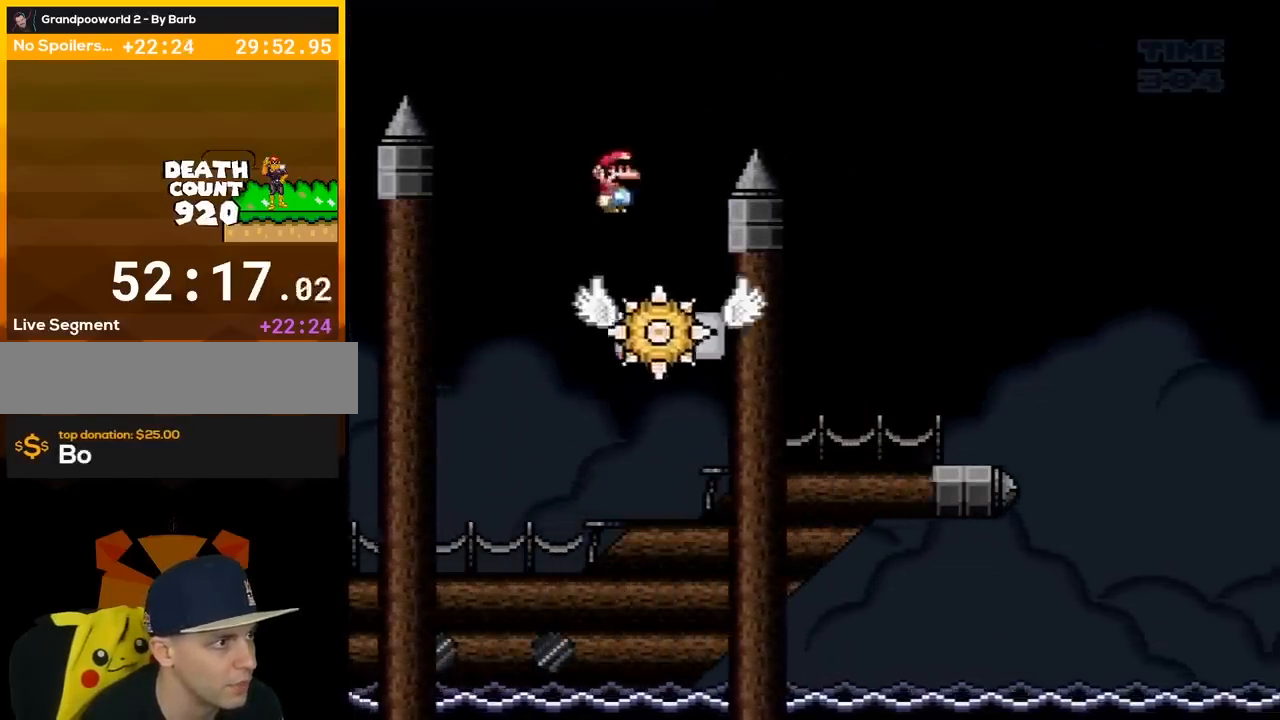
{"buttons": ["B", "Y", "DPAD_RIGHT"], "events": [[183, "B", "down"], [367, "DPAD_RIGHT", "down"]]}
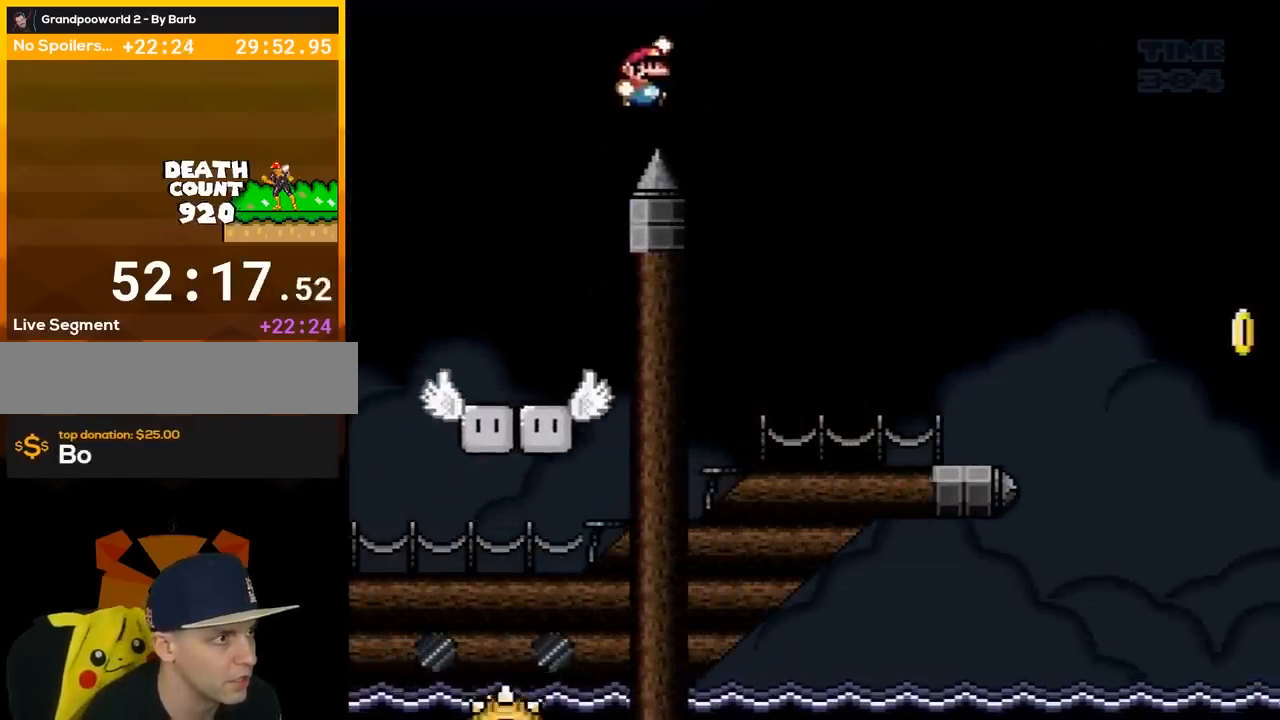
{"buttons": ["X", "DPAD_RIGHT"], "events": [[467, "B", "up"], [483, "X", "down"], [483, "Y", "up"]]}
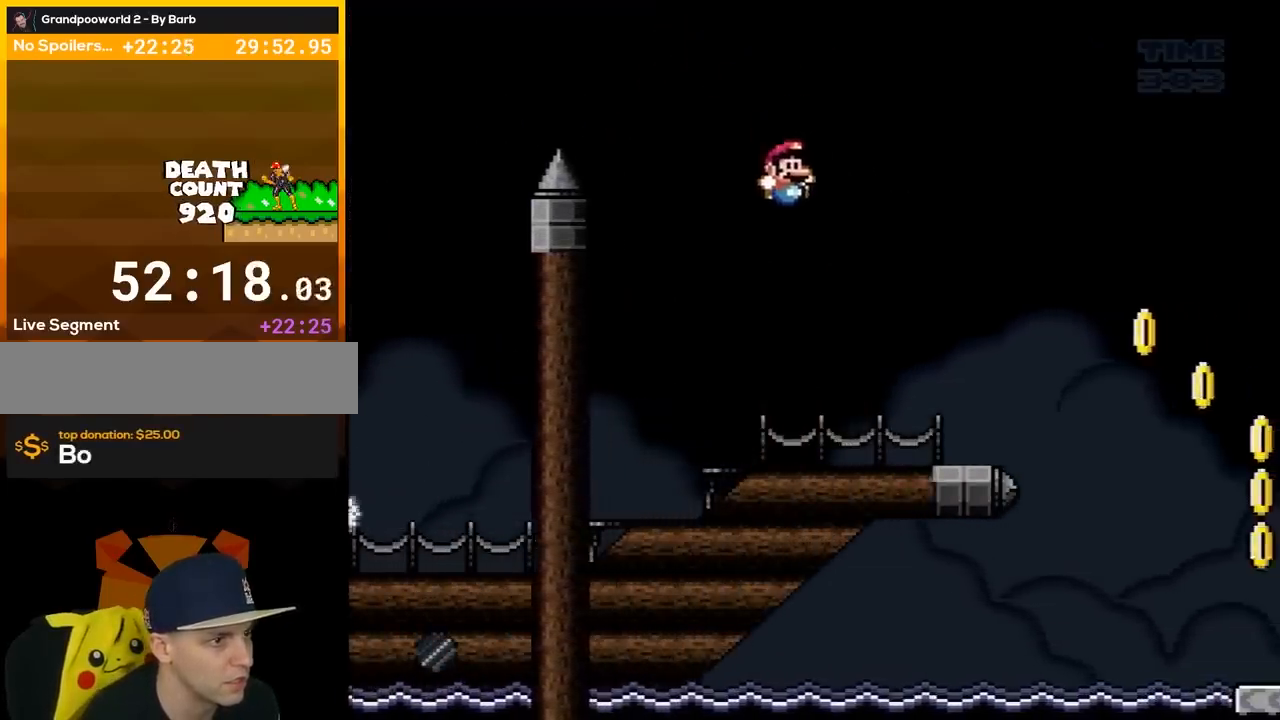
{"buttons": ["X", "DPAD_RIGHT"], "events": [[300, "A", "down"], [417, "A", "up"]]}
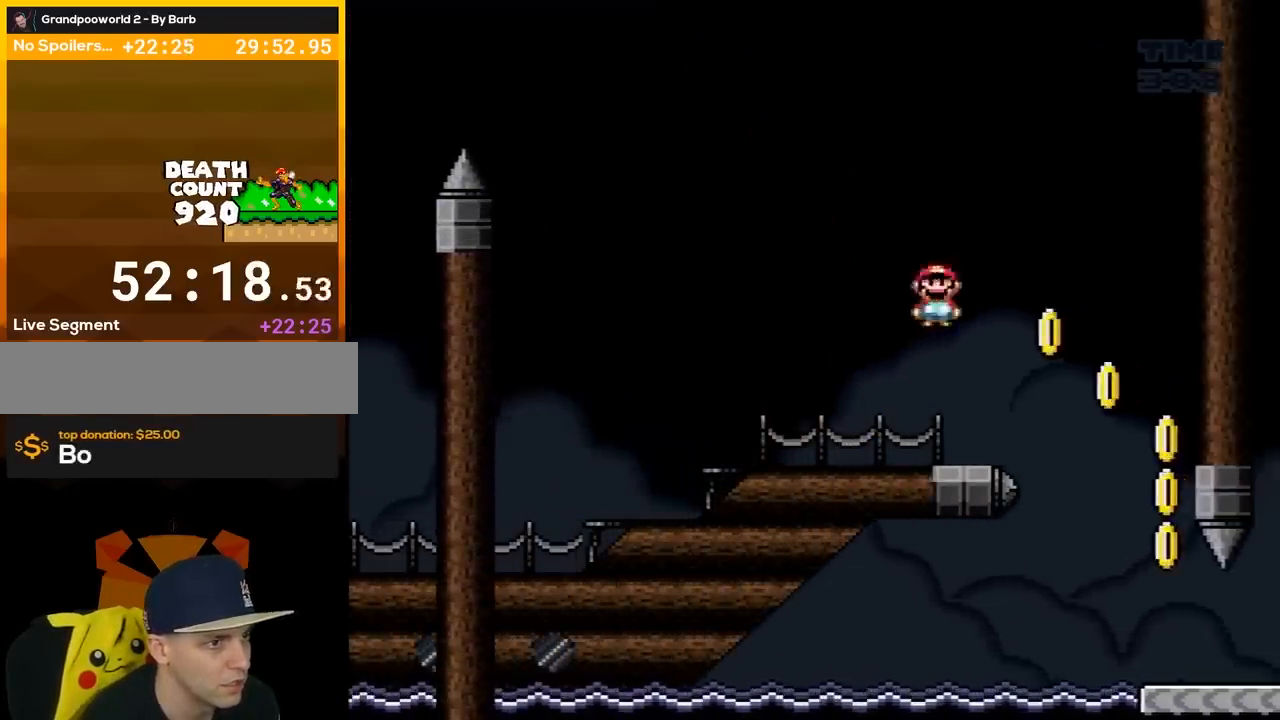
{"buttons": ["X", "DPAD_RIGHT"], "events": [[367, "DPAD_LEFT", "down"], [367, "DPAD_RIGHT", "up"], [450, "DPAD_UP", "down"], [483, "DPAD_LEFT", "up"], [483, "DPAD_RIGHT", "down"], [483, "DPAD_UP", "up"]]}
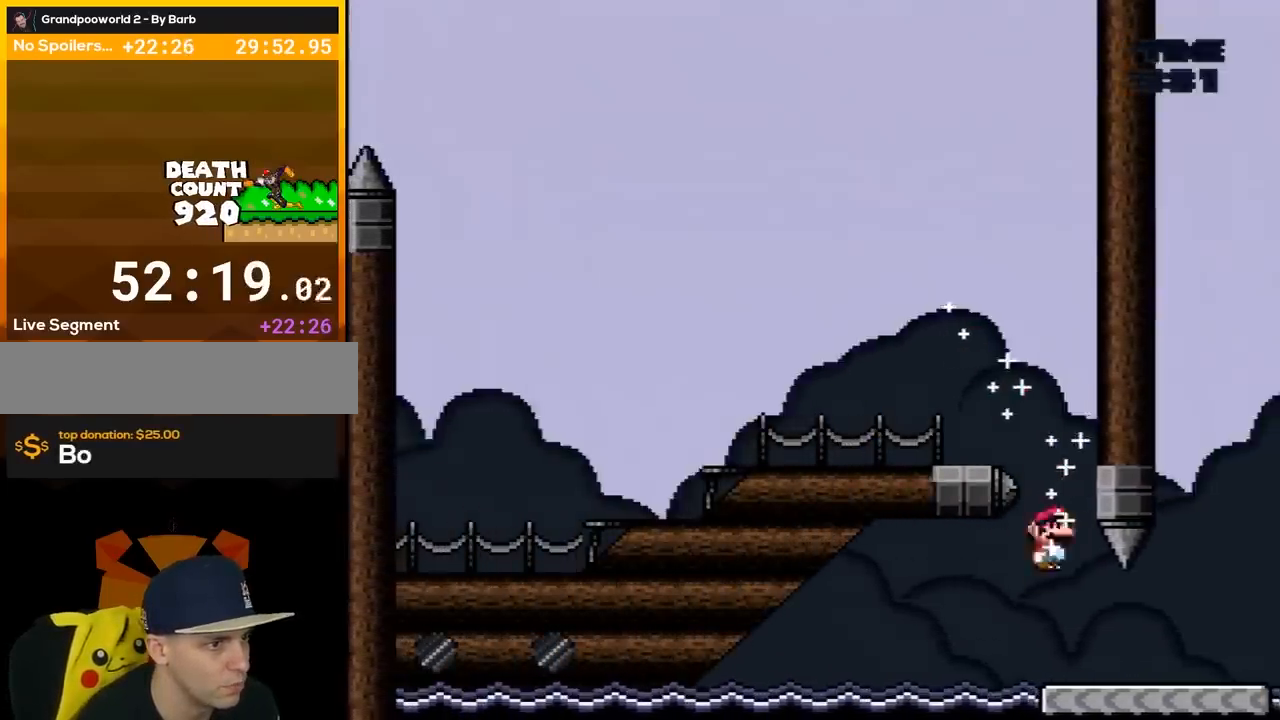
{"buttons": ["B", "Y", "DPAD_RIGHT"], "events": [[167, "X", "up"], [200, "Y", "down"], [483, "B", "down"]]}
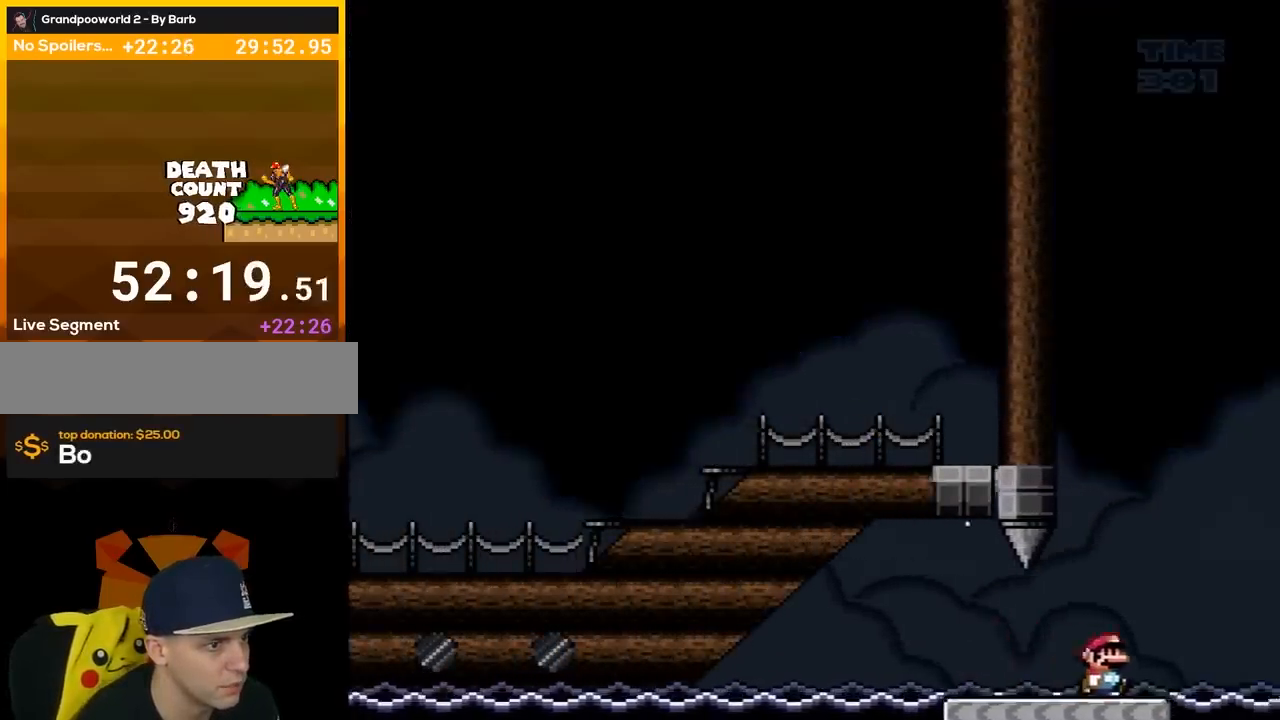
{"buttons": ["B", "Y"], "events": [[50, "DPAD_RIGHT", "up"], [83, "DPAD_LEFT", "down"], [450, "DPAD_LEFT", "up"]]}
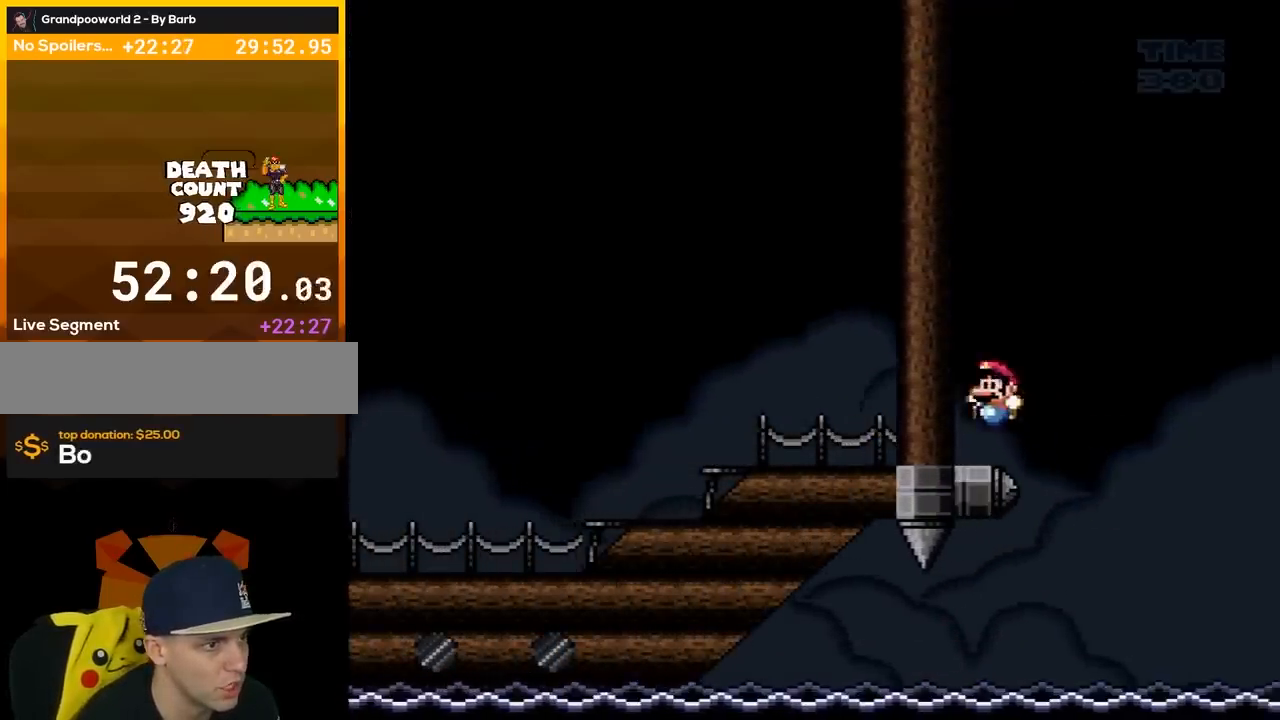
{"buttons": ["Y"], "events": [[83, "B", "up"], [117, "DPAD_RIGHT", "down"], [183, "DPAD_RIGHT", "up"], [233, "DPAD_LEFT", "down"], [417, "DPAD_LEFT", "up"]]}
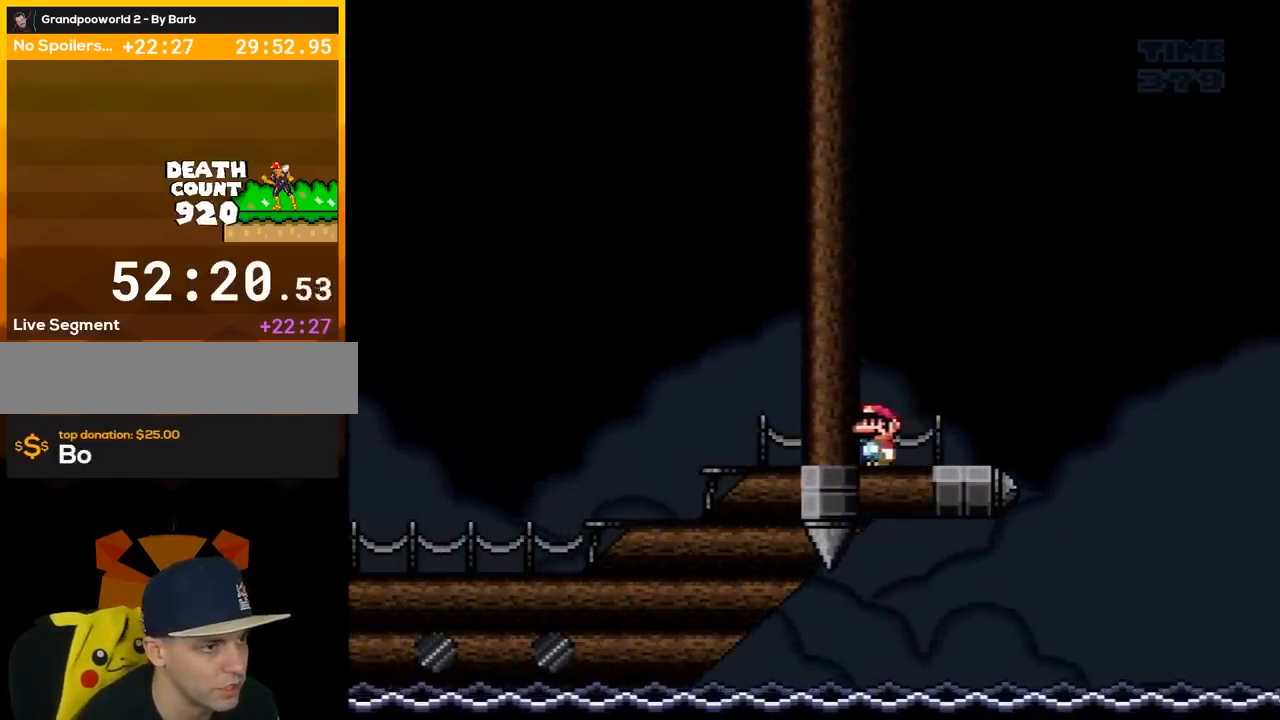
{"buttons": ["Y"], "events": [[117, "DPAD_RIGHT", "down"], [167, "DPAD_RIGHT", "up"], [333, "DPAD_RIGHT", "down"], [417, "DPAD_RIGHT", "up"]]}
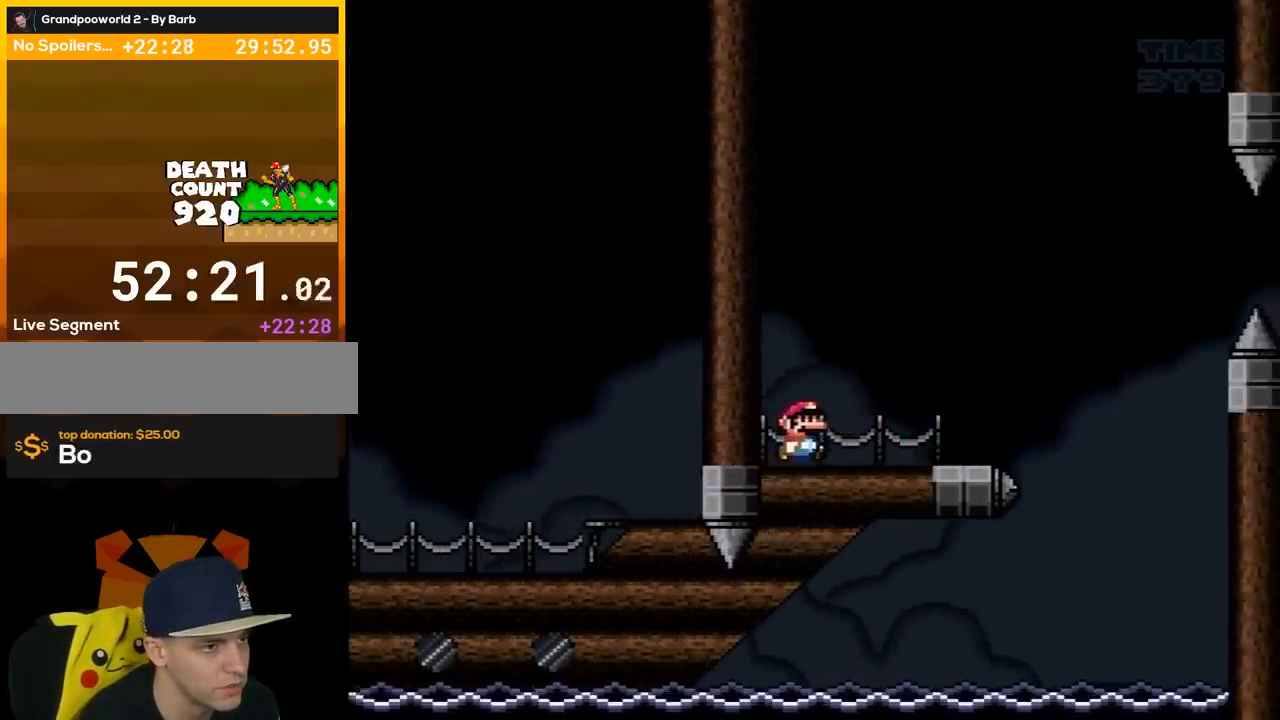
{"buttons": ["X"], "events": [[17, "DPAD_RIGHT", "down"], [150, "DPAD_RIGHT", "up"], [200, "DPAD_RIGHT", "down"], [333, "DPAD_RIGHT", "up"], [383, "Y", "up"], [483, "X", "down"]]}
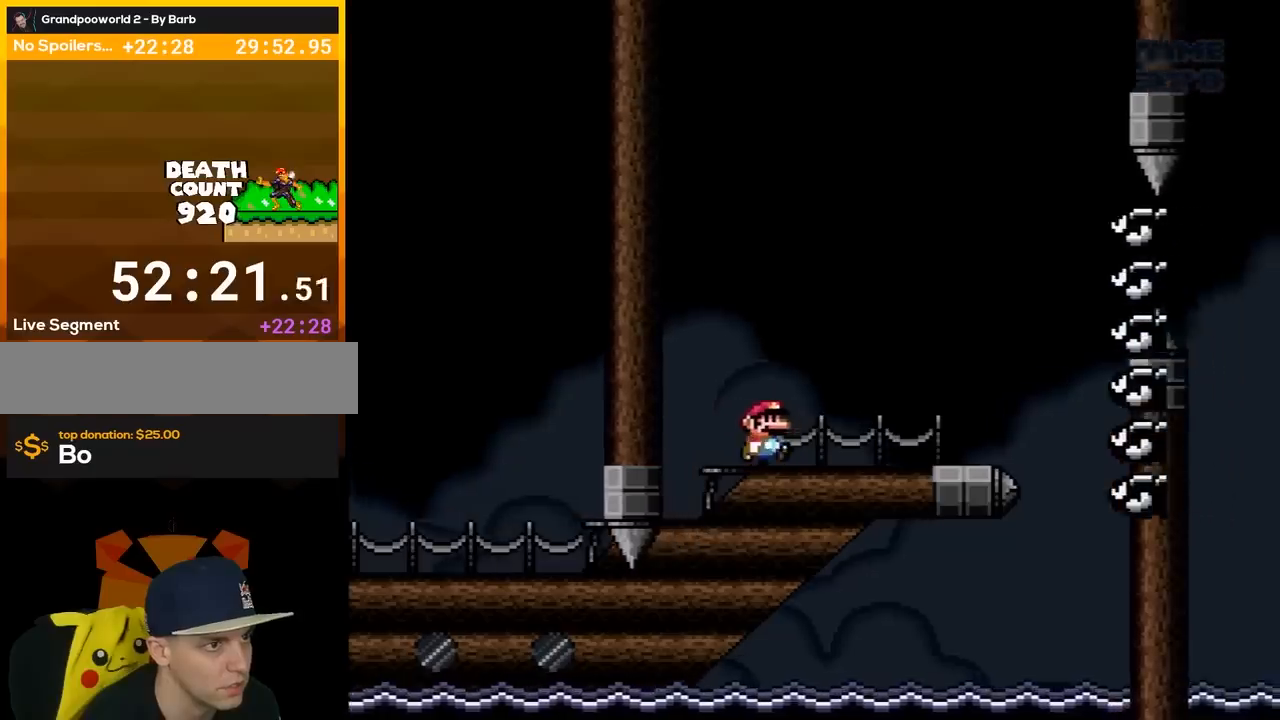
{"buttons": ["A", "X", "DPAD_RIGHT"], "events": [[17, "DPAD_RIGHT", "down"], [83, "DPAD_RIGHT", "up"], [150, "A", "down"], [200, "DPAD_LEFT", "down"], [300, "DPAD_UP", "down"], [367, "DPAD_LEFT", "up"], [367, "DPAD_RIGHT", "down"], [367, "DPAD_UP", "up"]]}
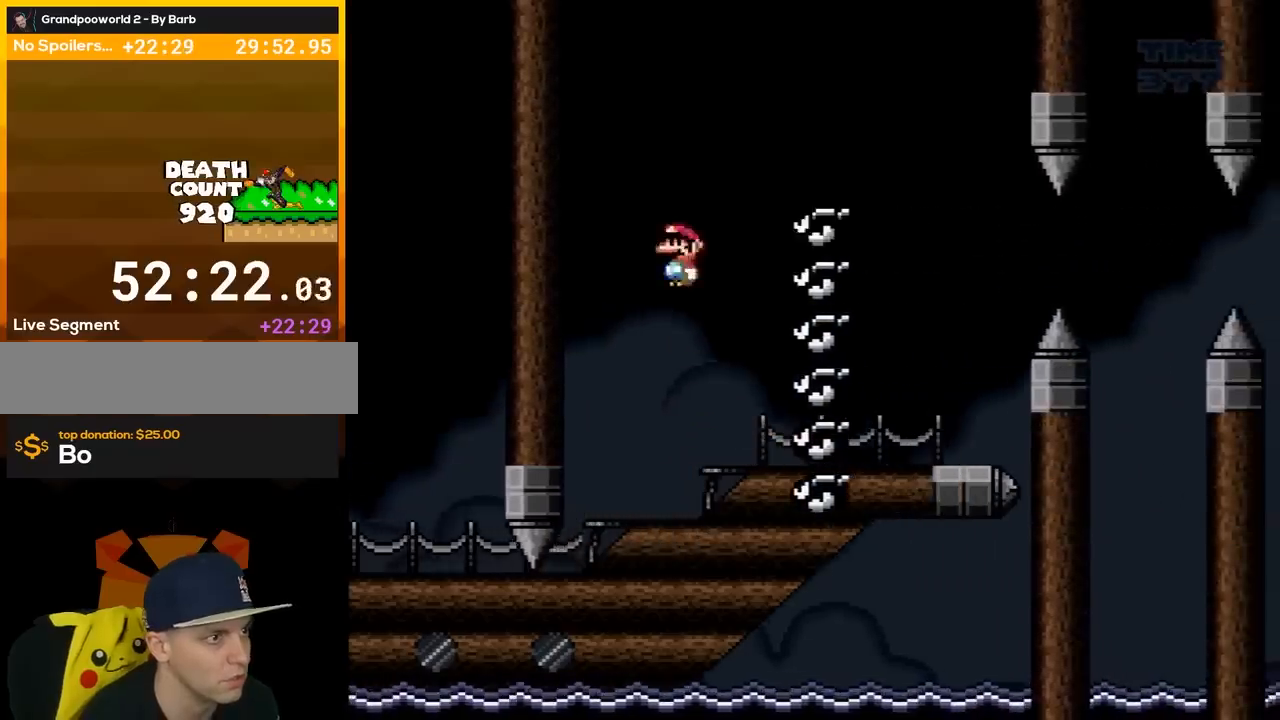
{"buttons": [], "events": [[50, "DPAD_UP", "down"], [83, "A", "up"], [83, "DPAD_LEFT", "down"], [83, "DPAD_RIGHT", "up"], [83, "DPAD_UP", "up"], [133, "X", "up"], [167, "Y", "down"], [200, "DPAD_LEFT", "up"], [200, "DPAD_UP", "down"], [233, "DPAD_UP", "up"], [483, "Y", "up"]]}
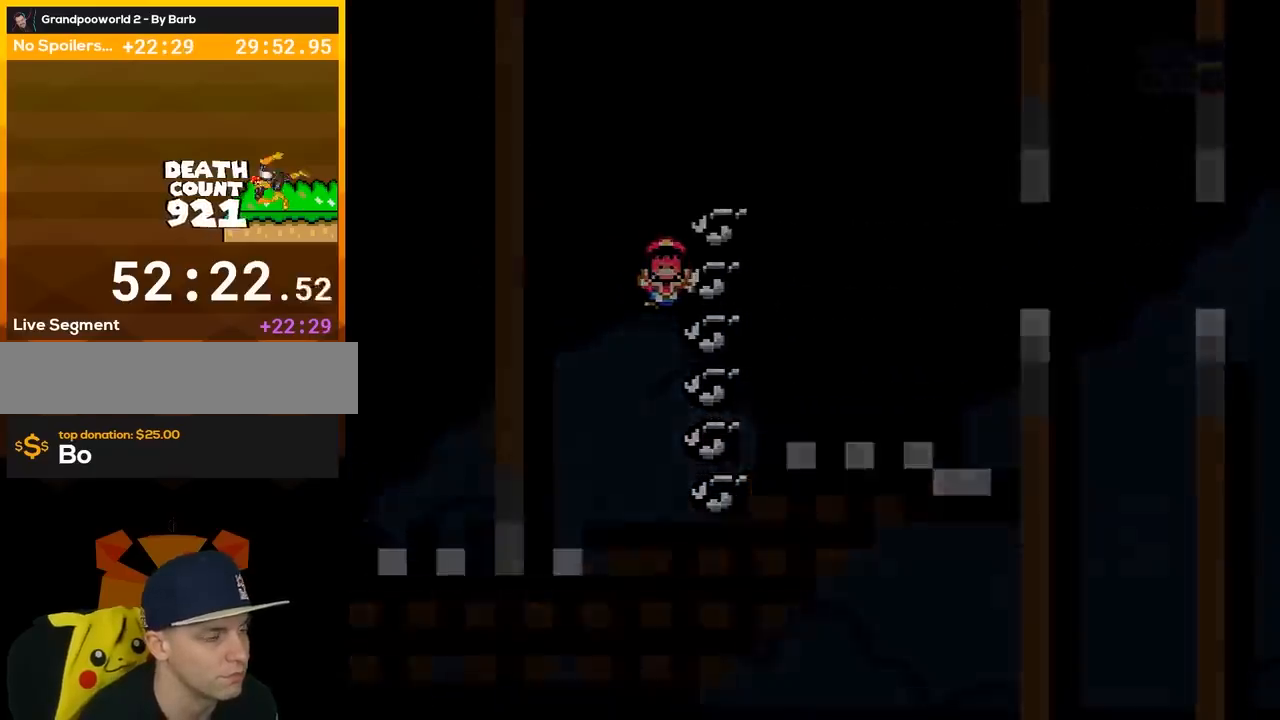
{"buttons": [], "events": []}
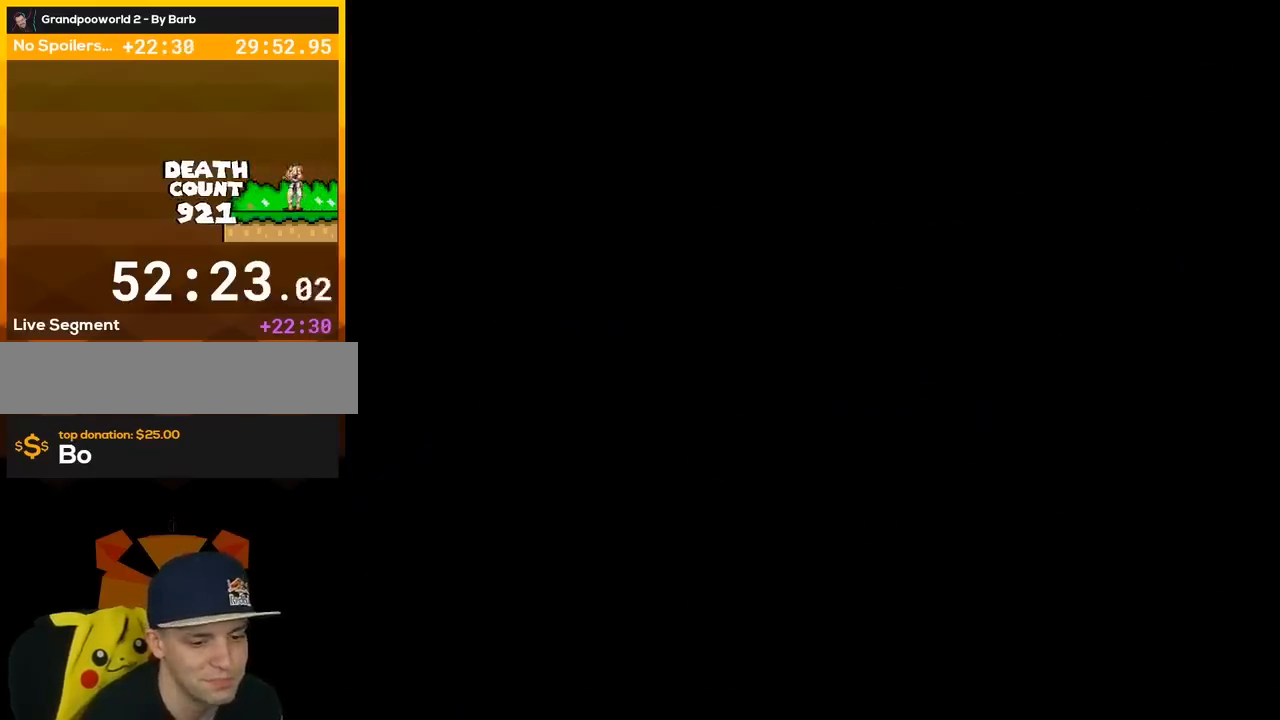
{"buttons": [], "events": []}
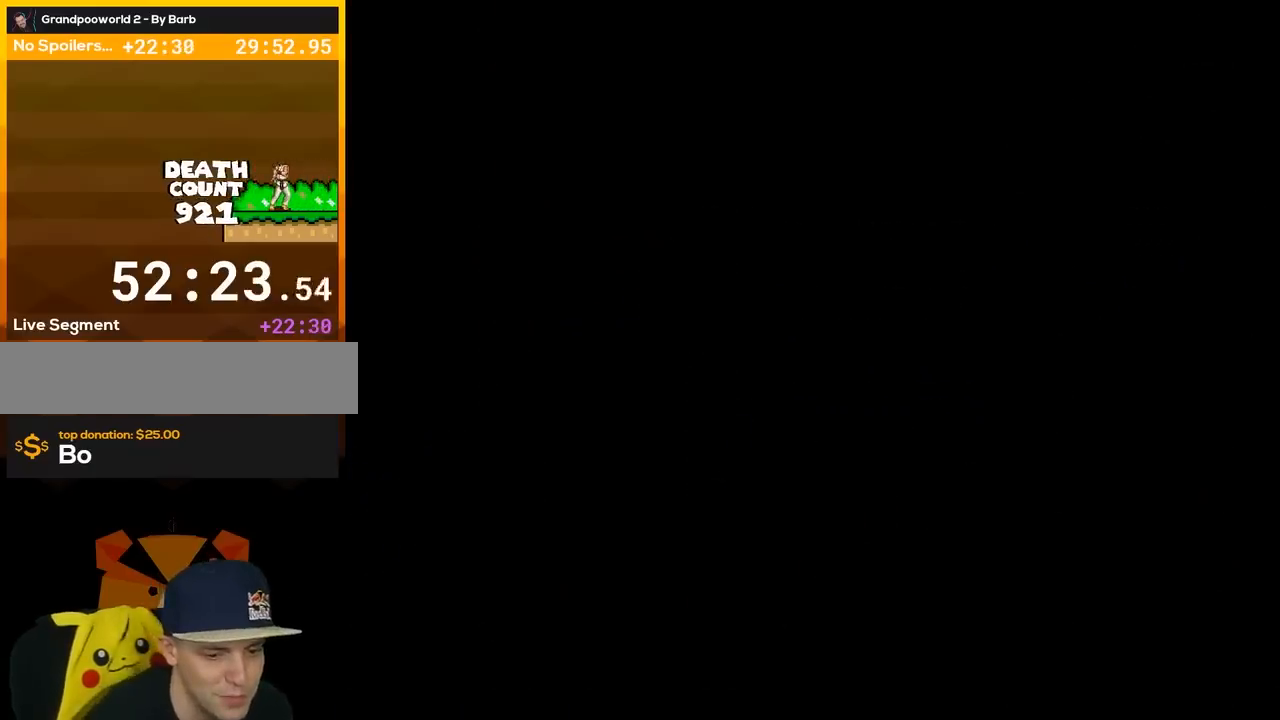
{"buttons": [], "events": []}
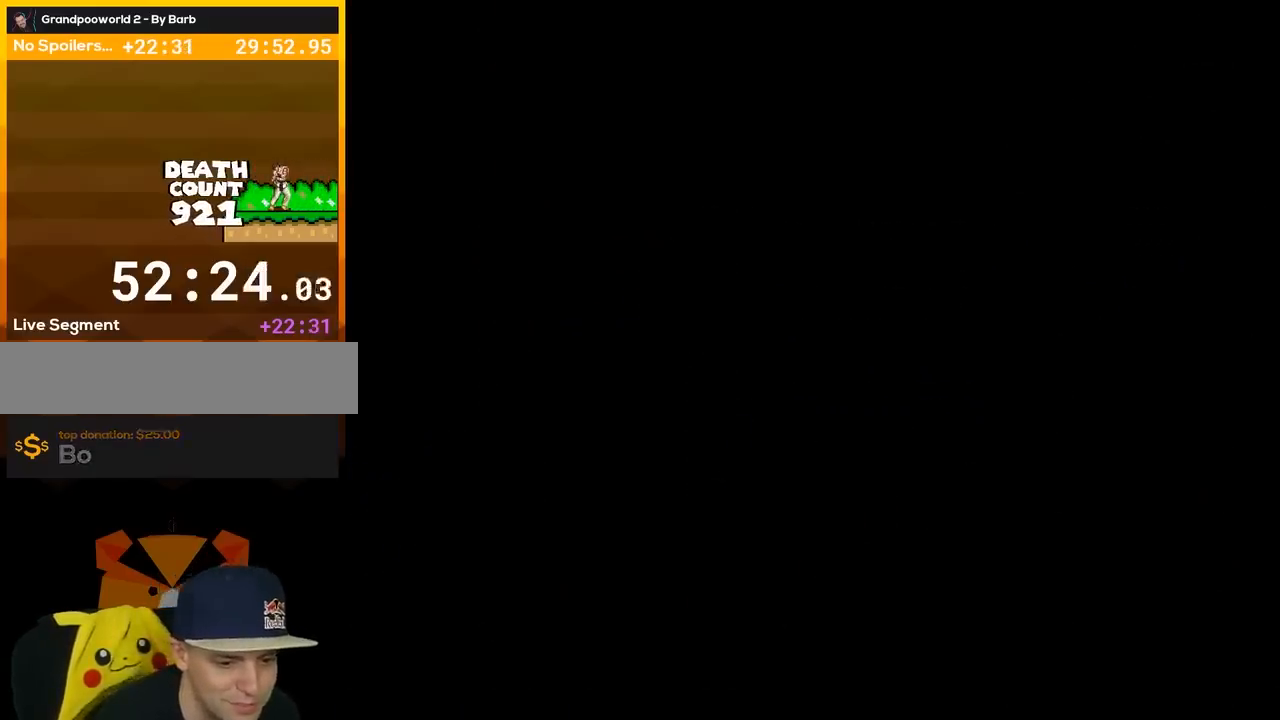
{"buttons": ["X", "DPAD_RIGHT"], "events": [[150, "DPAD_RIGHT", "down"], [150, "X", "down"]]}
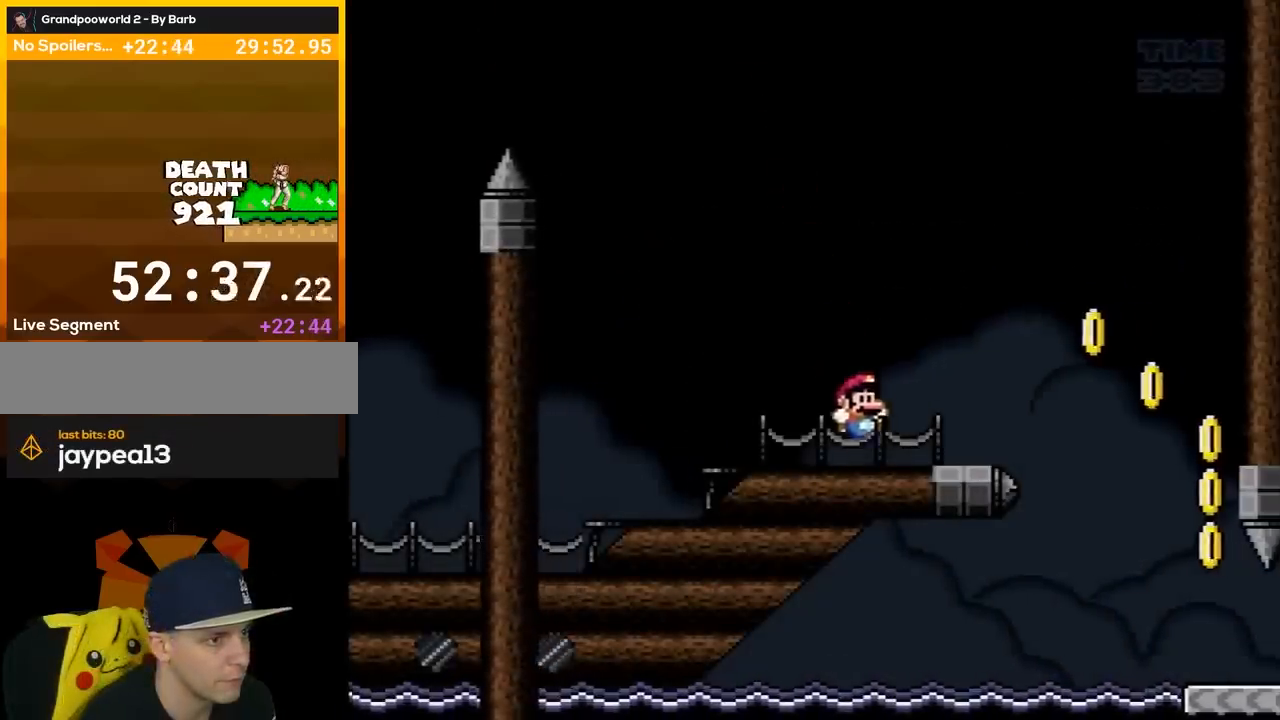
{"buttons": ["X", "DPAD_RIGHT"], "events": [[33, "A", "down"], [167, "A", "up"]]}
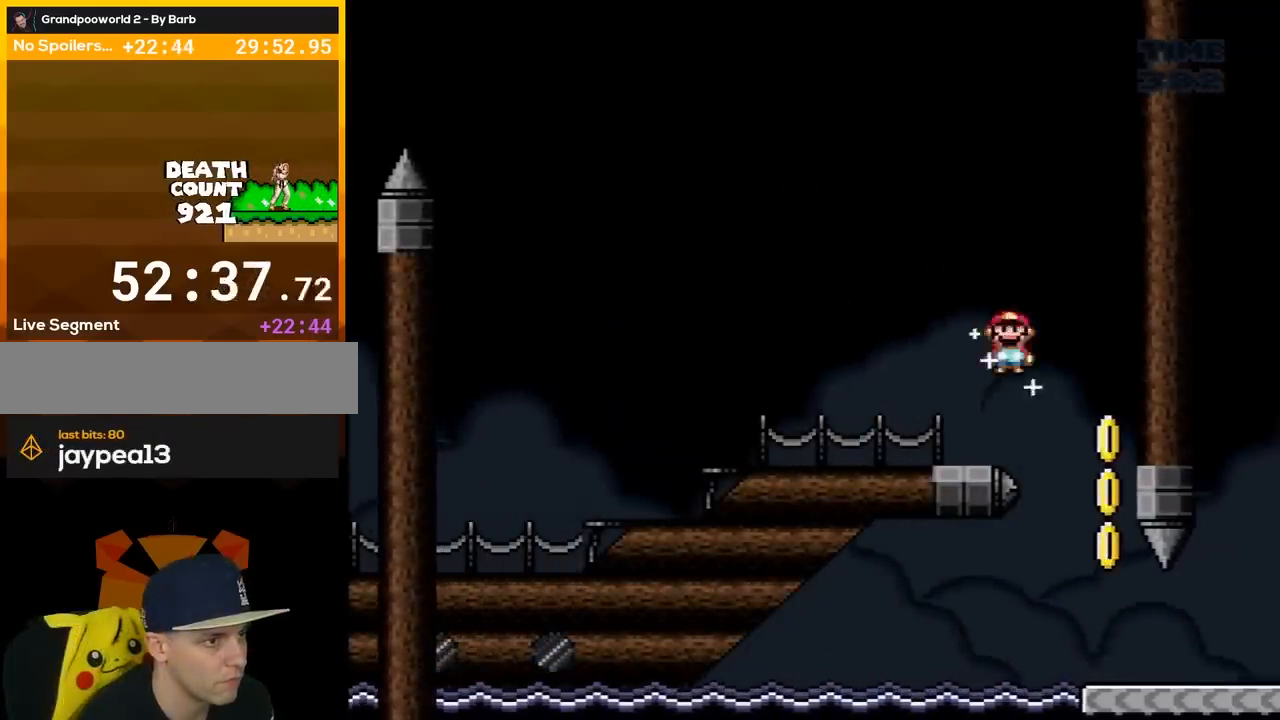
{"buttons": ["Y", "DPAD_RIGHT"], "events": [[100, "DPAD_RIGHT", "up"], [133, "DPAD_LEFT", "down"], [217, "DPAD_UP", "down"], [250, "DPAD_LEFT", "up"], [250, "DPAD_RIGHT", "down"], [250, "DPAD_UP", "up"], [350, "X", "up"], [383, "Y", "down"]]}
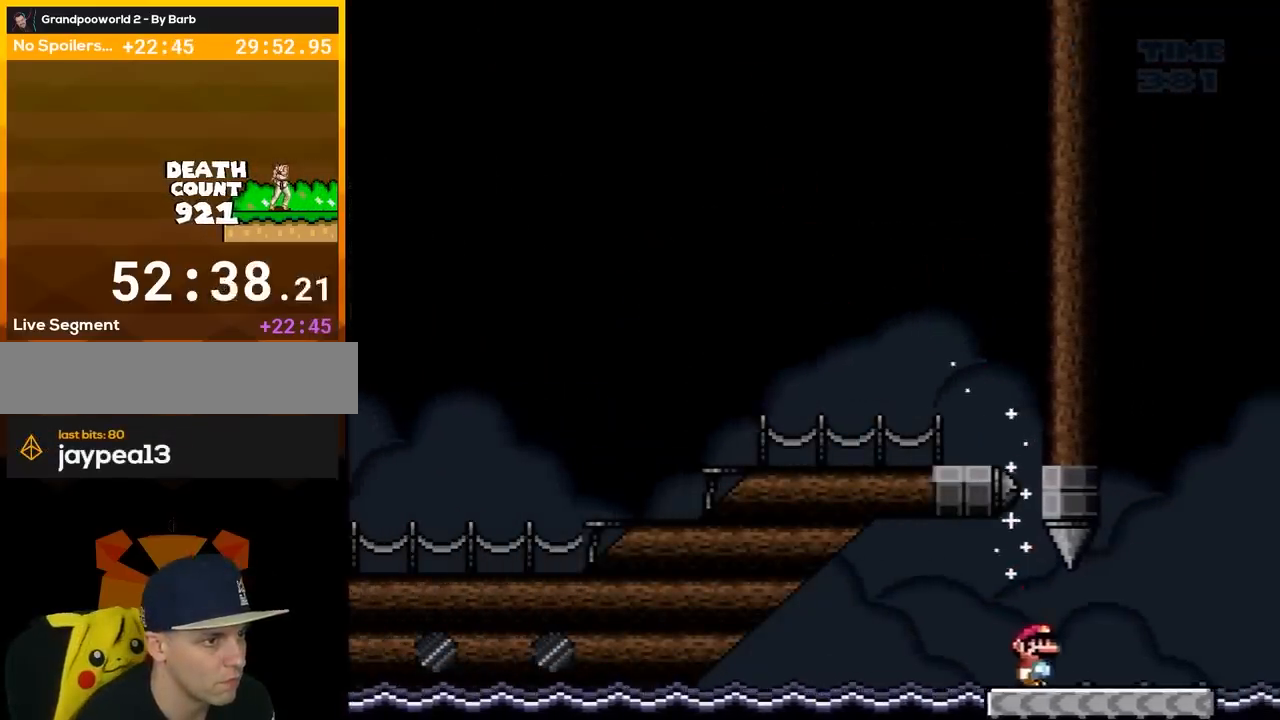
{"buttons": ["B", "Y", "DPAD_LEFT"], "events": [[217, "B", "down"], [283, "DPAD_RIGHT", "up"], [317, "DPAD_LEFT", "down"]]}
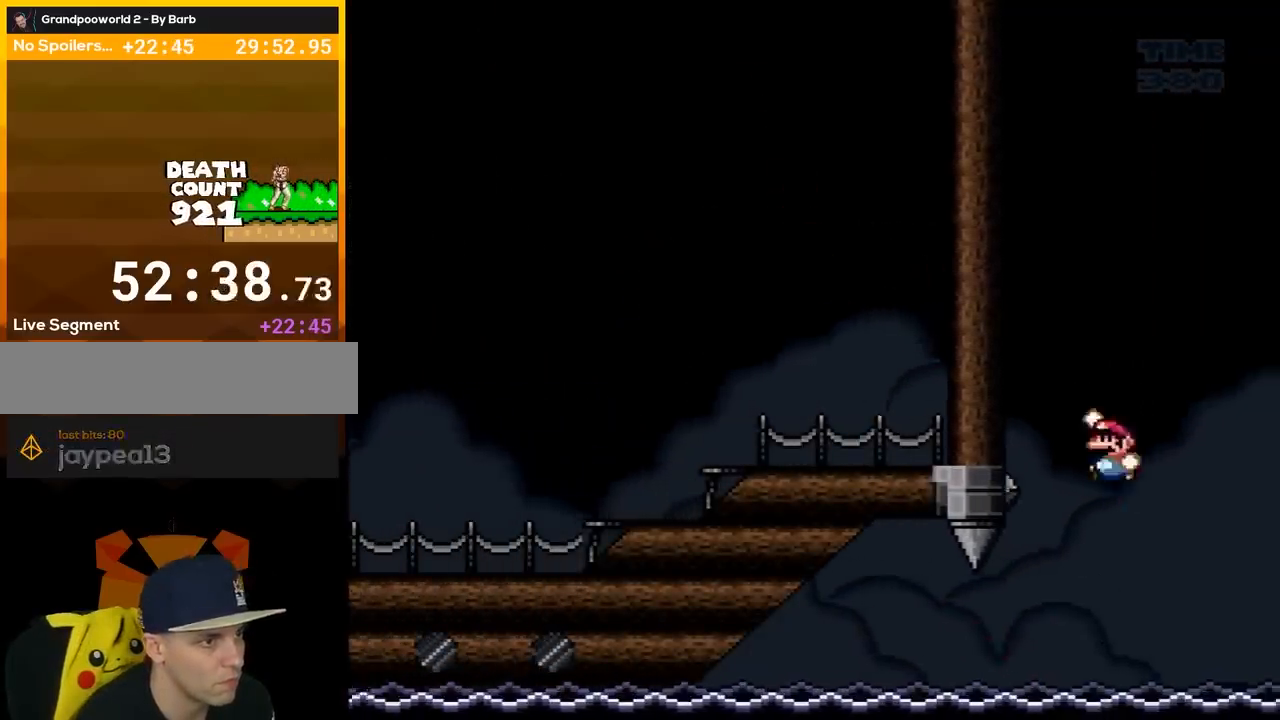
{"buttons": ["Y"], "events": [[200, "DPAD_LEFT", "up"], [217, "DPAD_RIGHT", "down"], [317, "DPAD_RIGHT", "up"], [350, "B", "up"]]}
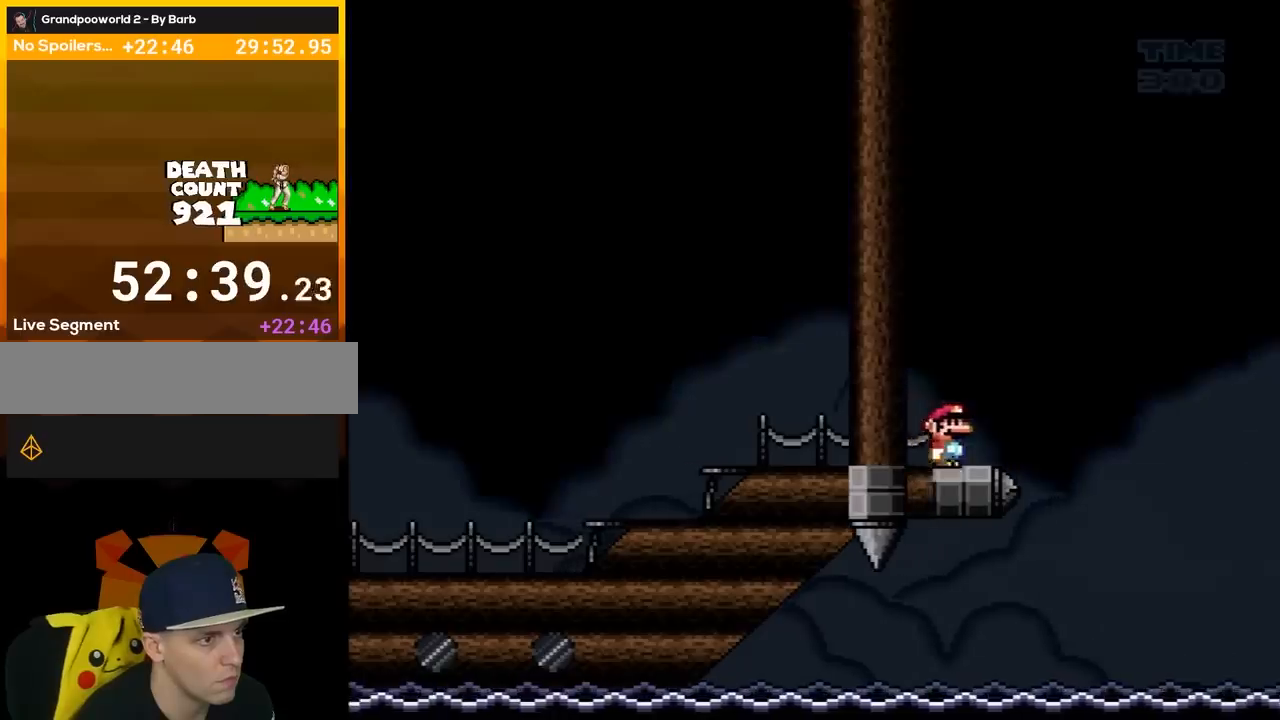
{"buttons": ["Y"], "events": [[200, "DPAD_RIGHT", "down"], [500, "DPAD_RIGHT", "up"]]}
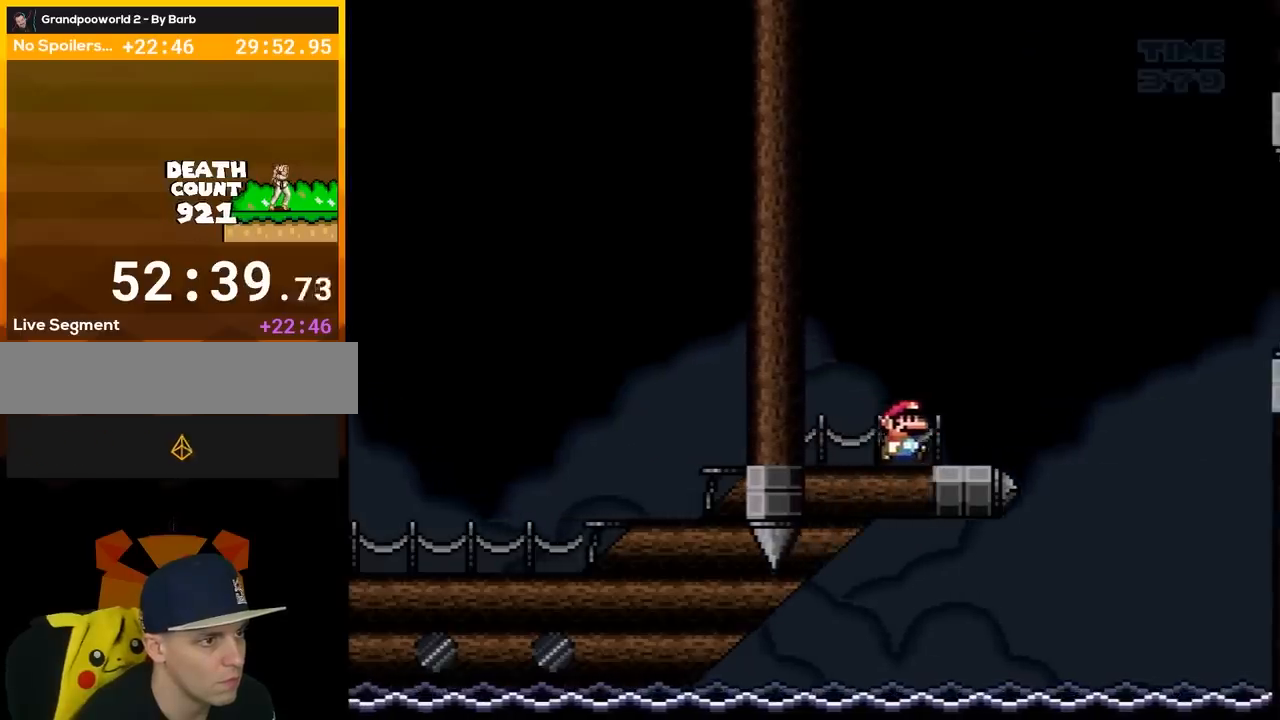
{"buttons": ["Y", "DPAD_LEFT"], "events": [[183, "DPAD_RIGHT", "down"], [317, "DPAD_RIGHT", "up"], [417, "DPAD_LEFT", "down"]]}
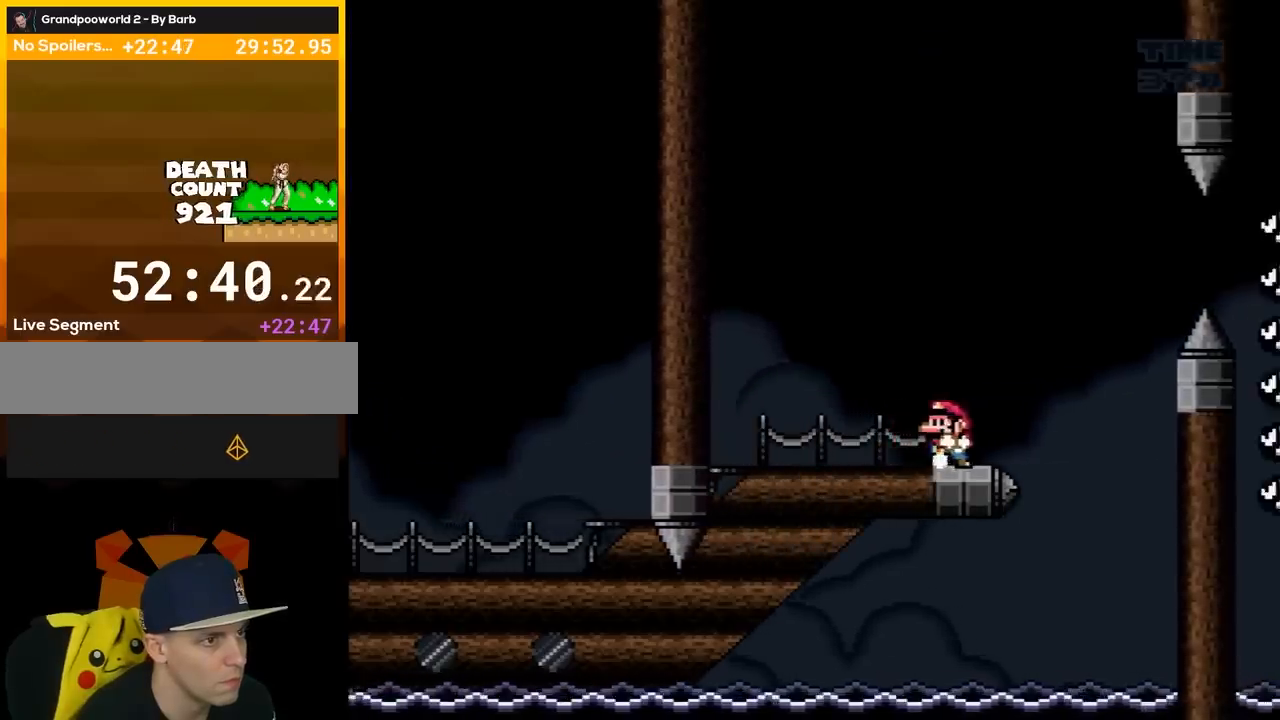
{"buttons": ["B", "Y", "DPAD_RIGHT"], "events": [[250, "B", "down"], [283, "DPAD_LEFT", "up"], [317, "DPAD_RIGHT", "down"]]}
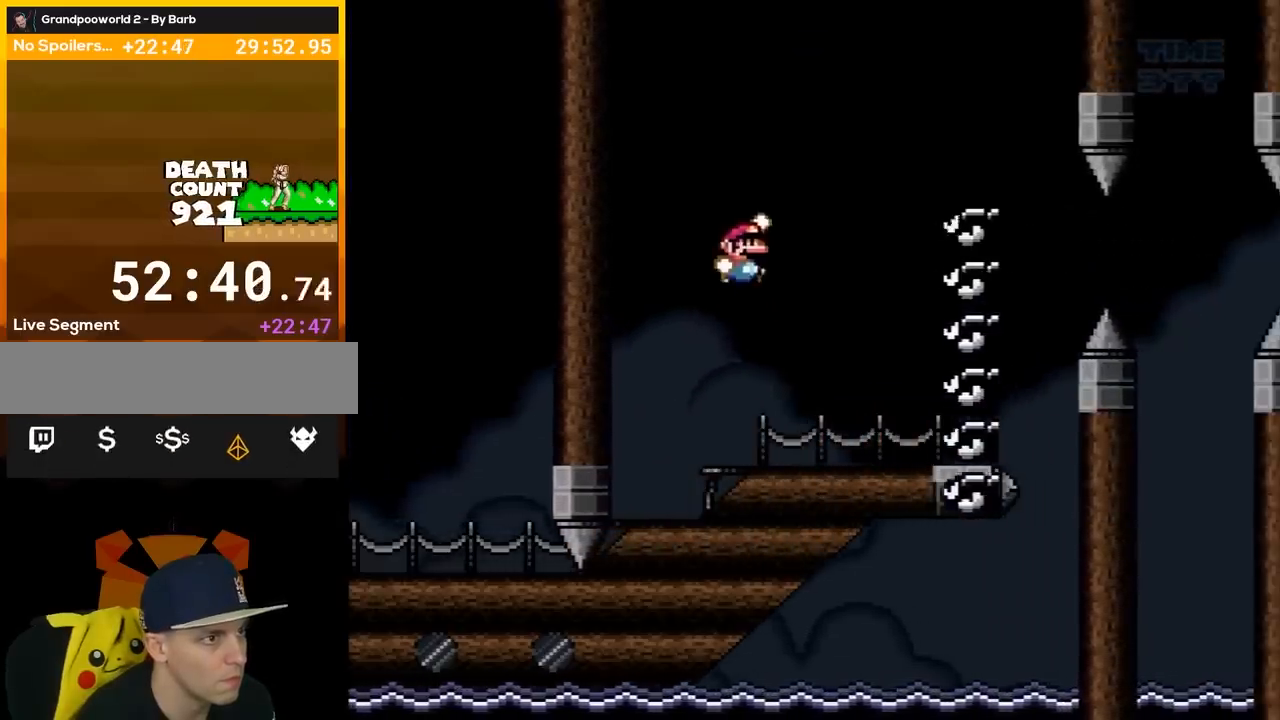
{"buttons": ["X"], "events": [[217, "B", "up"], [317, "Y", "up"], [350, "X", "down"], [500, "DPAD_RIGHT", "up"]]}
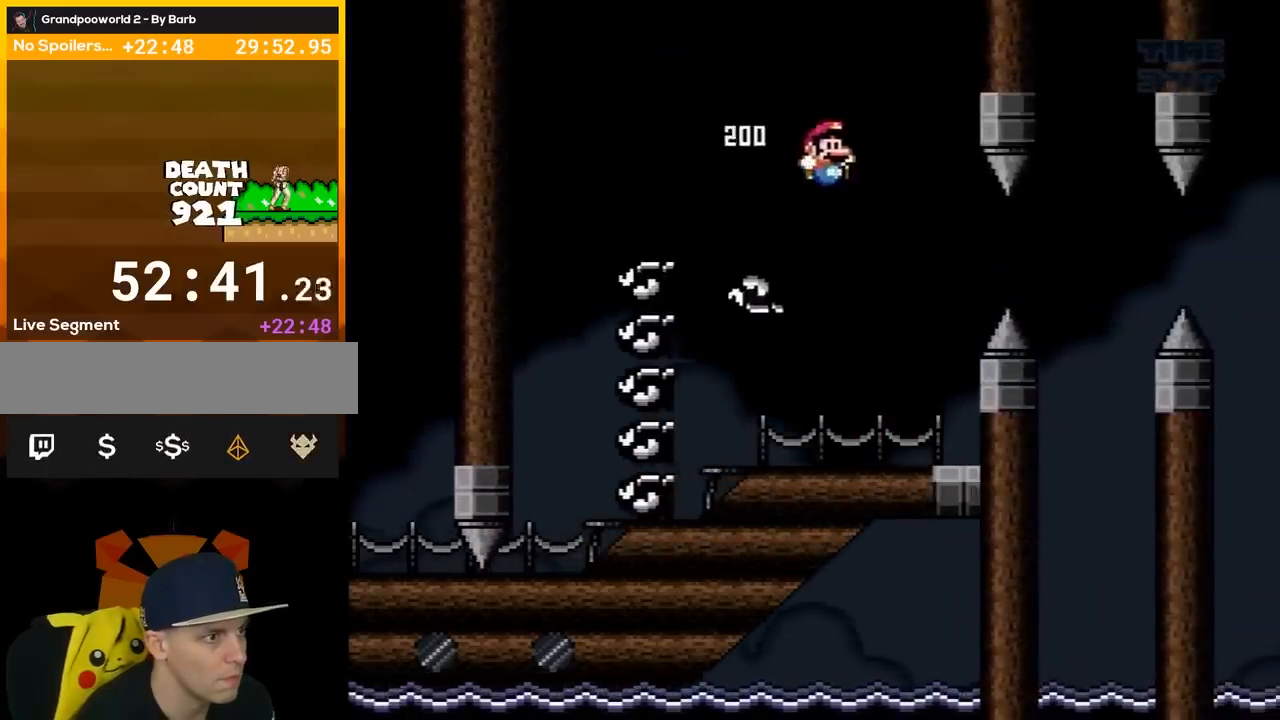
{"buttons": ["A", "X", "DPAD_RIGHT"], "events": [[33, "DPAD_LEFT", "down"], [167, "DPAD_LEFT", "up"], [250, "DPAD_RIGHT", "down"], [383, "A", "down"]]}
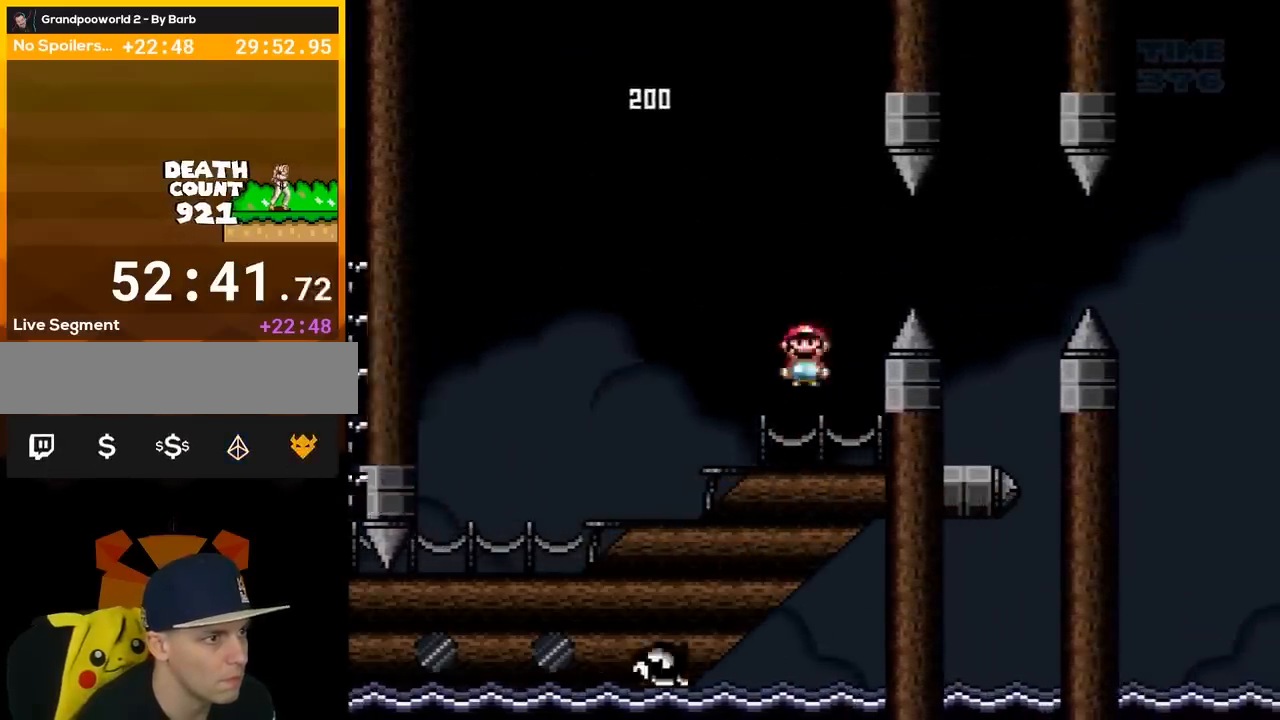
{"buttons": ["A", "X", "DPAD_LEFT"], "events": [[183, "A", "up"], [250, "A", "down"], [350, "DPAD_LEFT", "down"], [350, "DPAD_RIGHT", "up"]]}
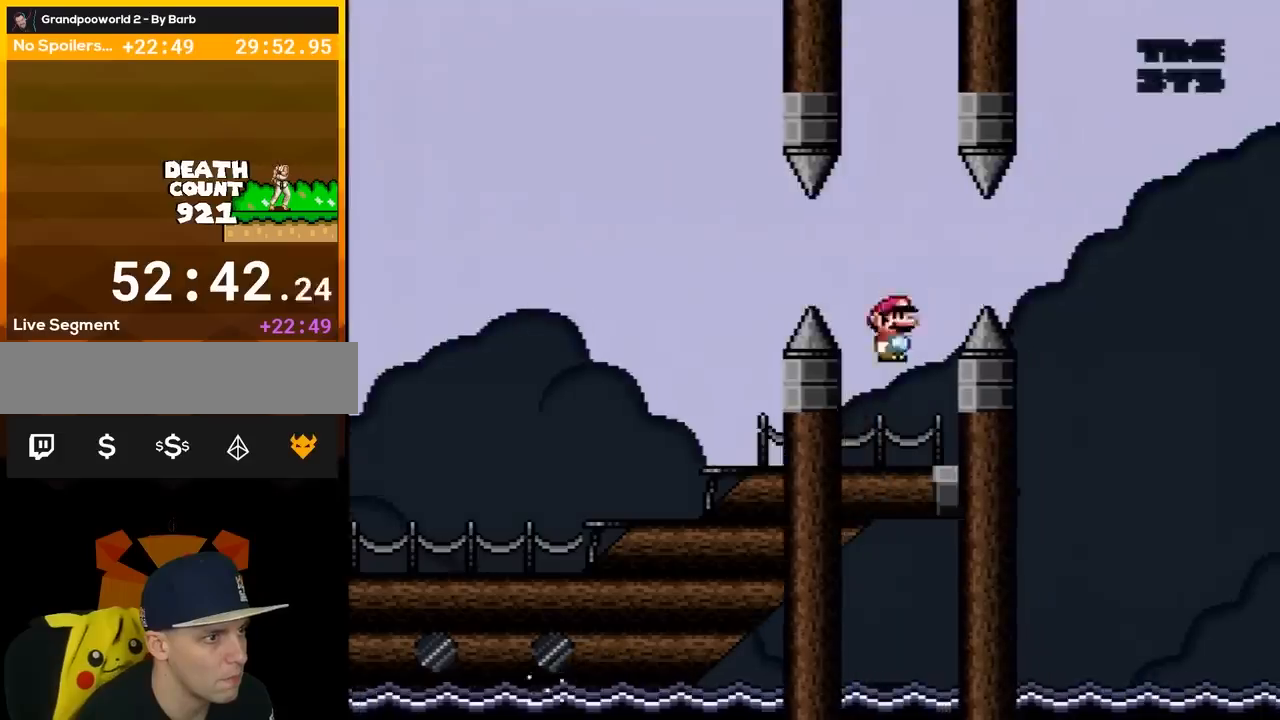
{"buttons": ["A", "X", "DPAD_RIGHT"], "events": [[33, "A", "up"], [117, "DPAD_LEFT", "up"], [200, "DPAD_RIGHT", "down"], [250, "A", "down"]]}
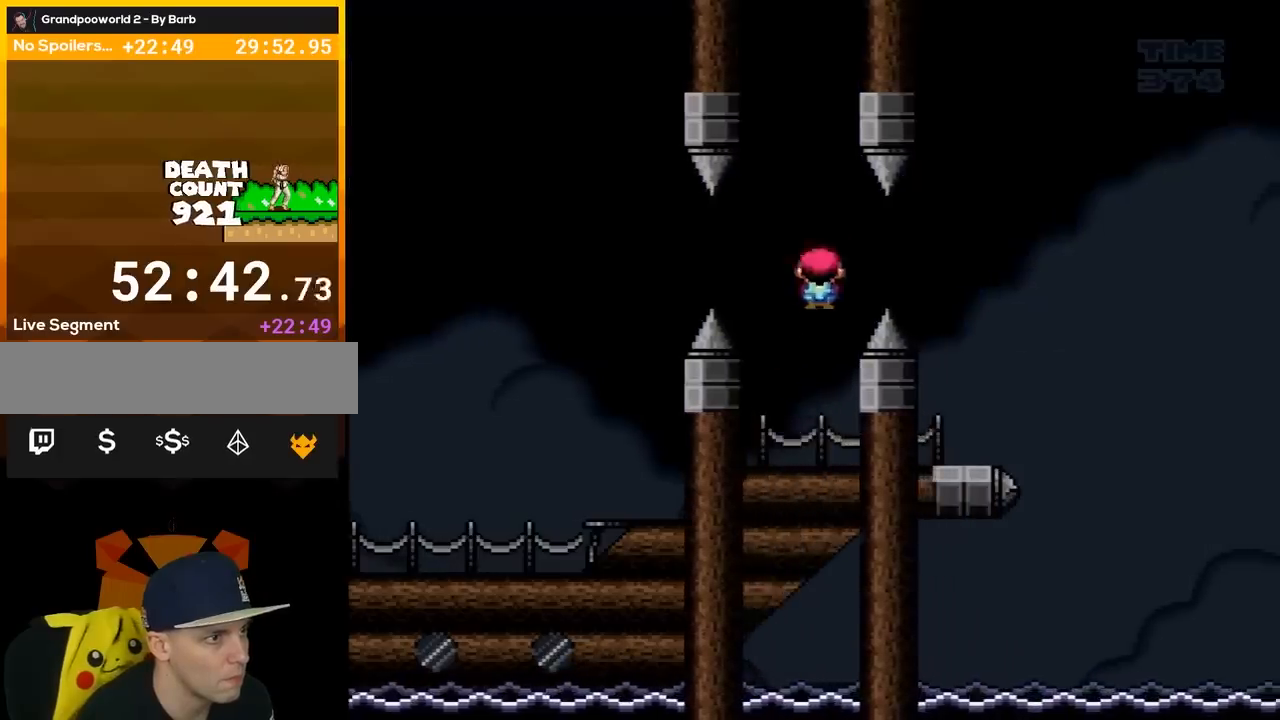
{"buttons": ["X", "DPAD_LEFT"], "events": [[350, "DPAD_RIGHT", "up"], [350, "DPAD_UP", "down"], [383, "DPAD_LEFT", "down"], [383, "DPAD_UP", "up"], [467, "A", "up"]]}
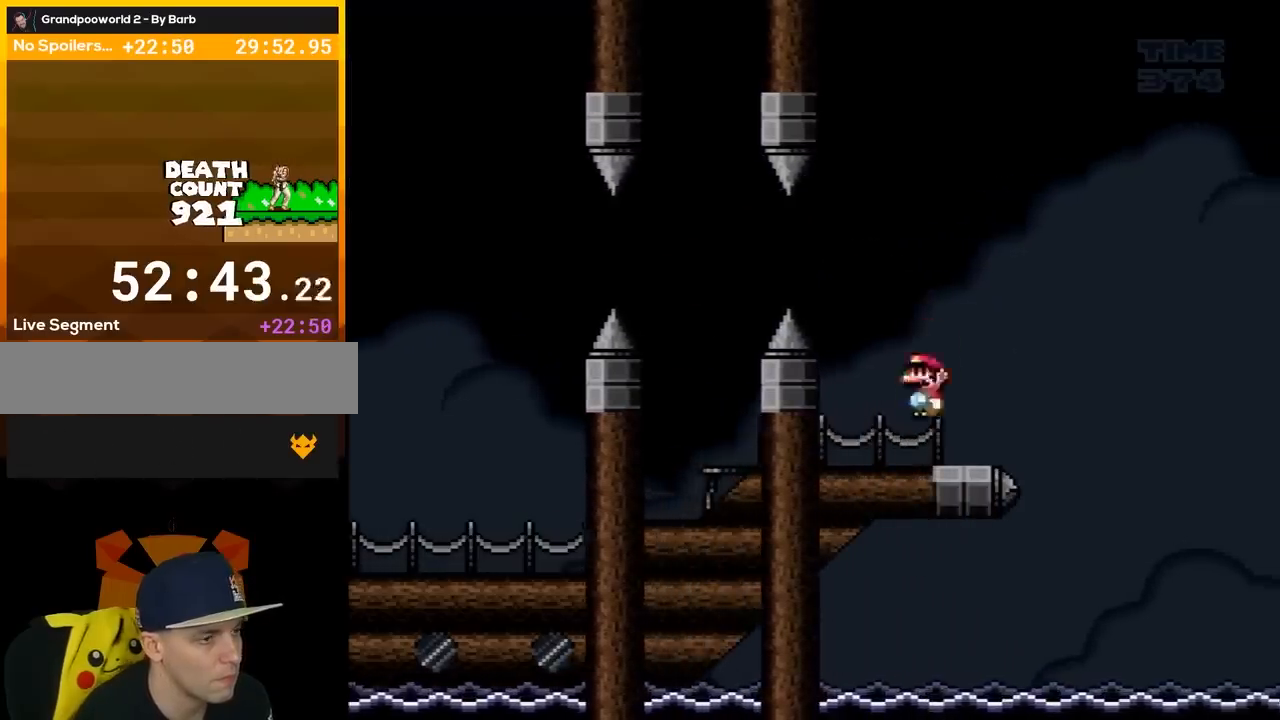
{"buttons": ["Y", "DPAD_RIGHT"], "events": [[33, "DPAD_LEFT", "up"], [100, "X", "up"], [117, "Y", "down"], [150, "DPAD_RIGHT", "down"], [317, "DPAD_RIGHT", "up"], [500, "DPAD_RIGHT", "down"]]}